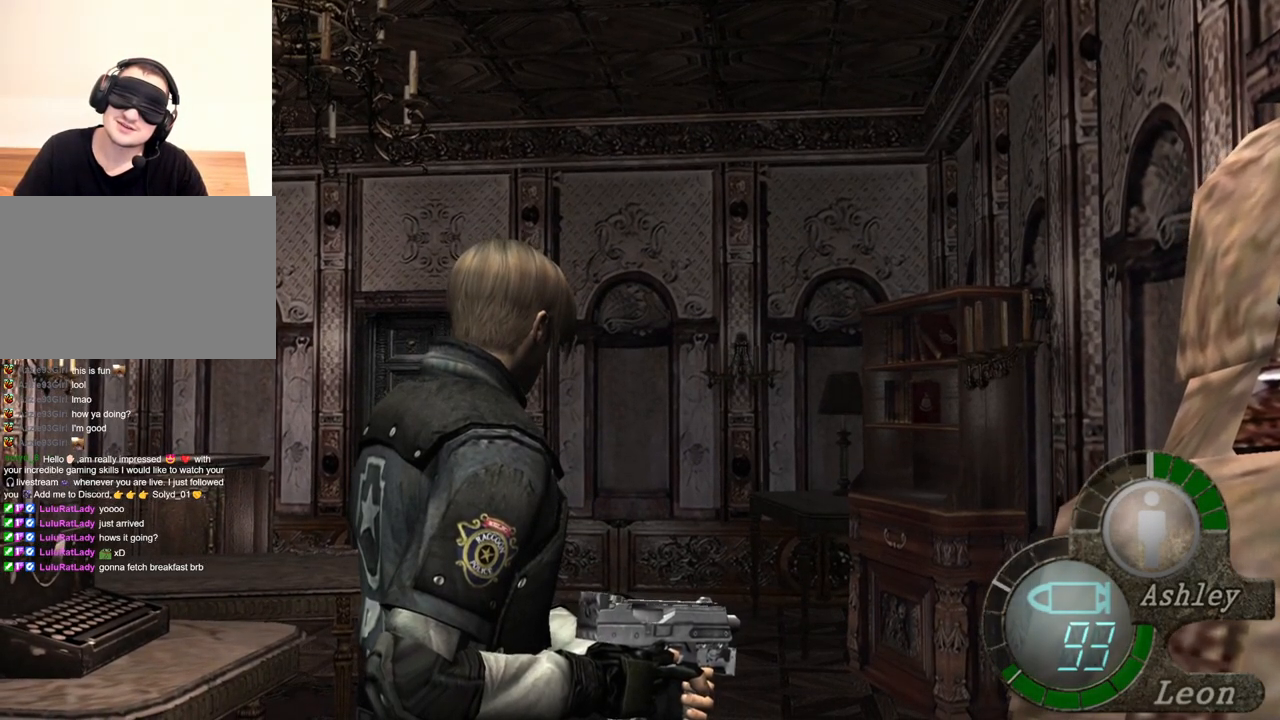
Gameplay with keyboard and mouse; each line is a JSON object with the keys and mouse buttons held at the frame after it. "events" lists presses ("down") and releases ("up") of "1", "2", "3", "4", "5", "a", "alt", "b", "c", "ctrl", "d", "e", "f", "g", "q", "r", "s", "shift", "space", "t", "tab", "tilde", "v", "w", "x", "z", "mouse_left", "mouse_wheel", "mouse_right", "mouse_mb4" and "mouse_mb5" between this image and that frame as [ms after this image, input, new state], when the widget could be followed in between. "mouse_left", "mouse_wheel", "mouse_right", "mouse_mb4", "mouse_mb5" = the "left", "wheel", "right", "mb4", "mb5" buttons of the "mouse" list. No other keys are recorded. "wheel" means that the mouse wheel is clicked or scrolled. Mouse movement is not recorded.
{"keys": ["a"], "mouse": [], "events": [[417, "a", "down"]]}
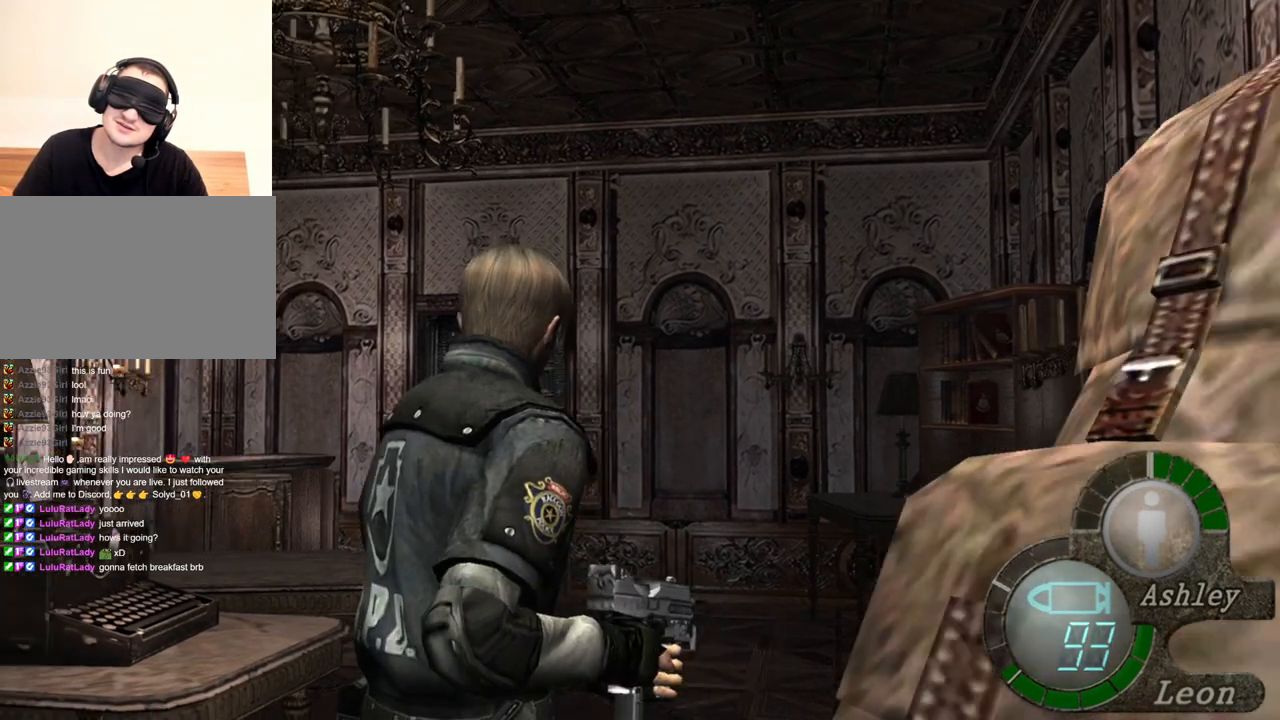
{"keys": ["shift", "w"], "mouse": [], "events": [[17, "a", "up"], [50, "a", "down"], [217, "a", "up"], [284, "w", "down"], [350, "shift", "down"]]}
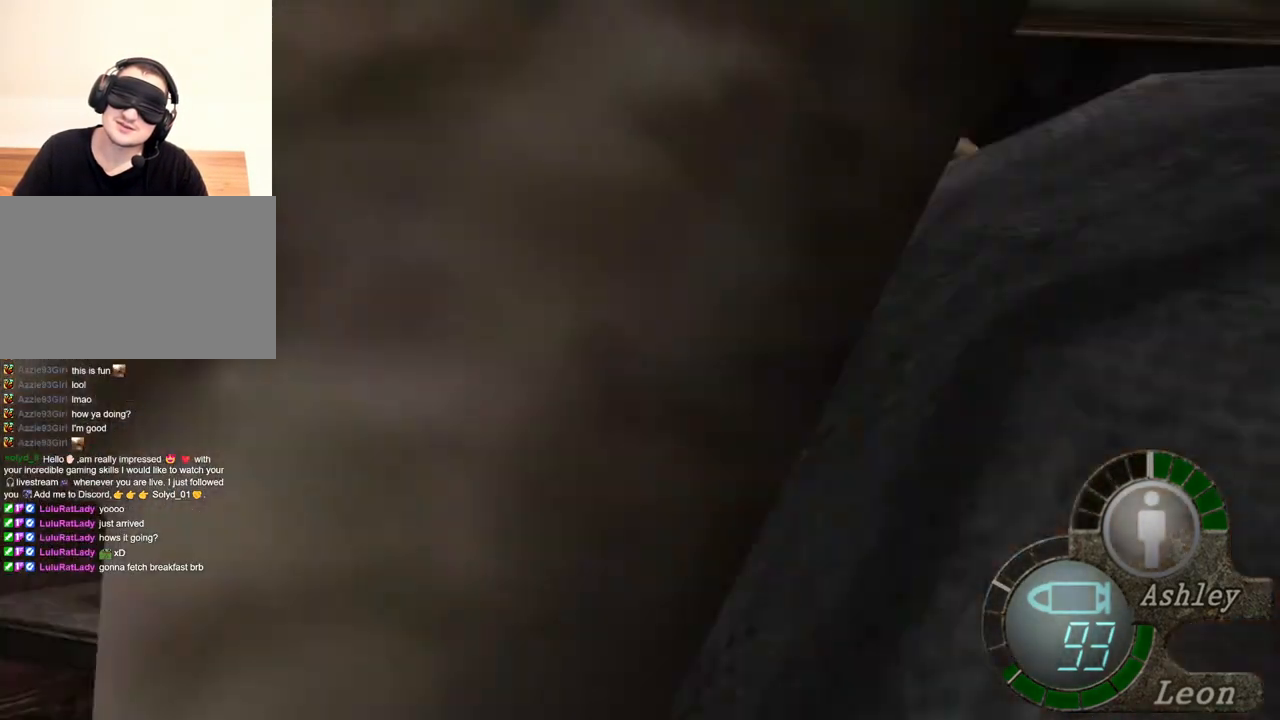
{"keys": ["e", "shift", "w"], "mouse": [], "events": [[484, "e", "down"]]}
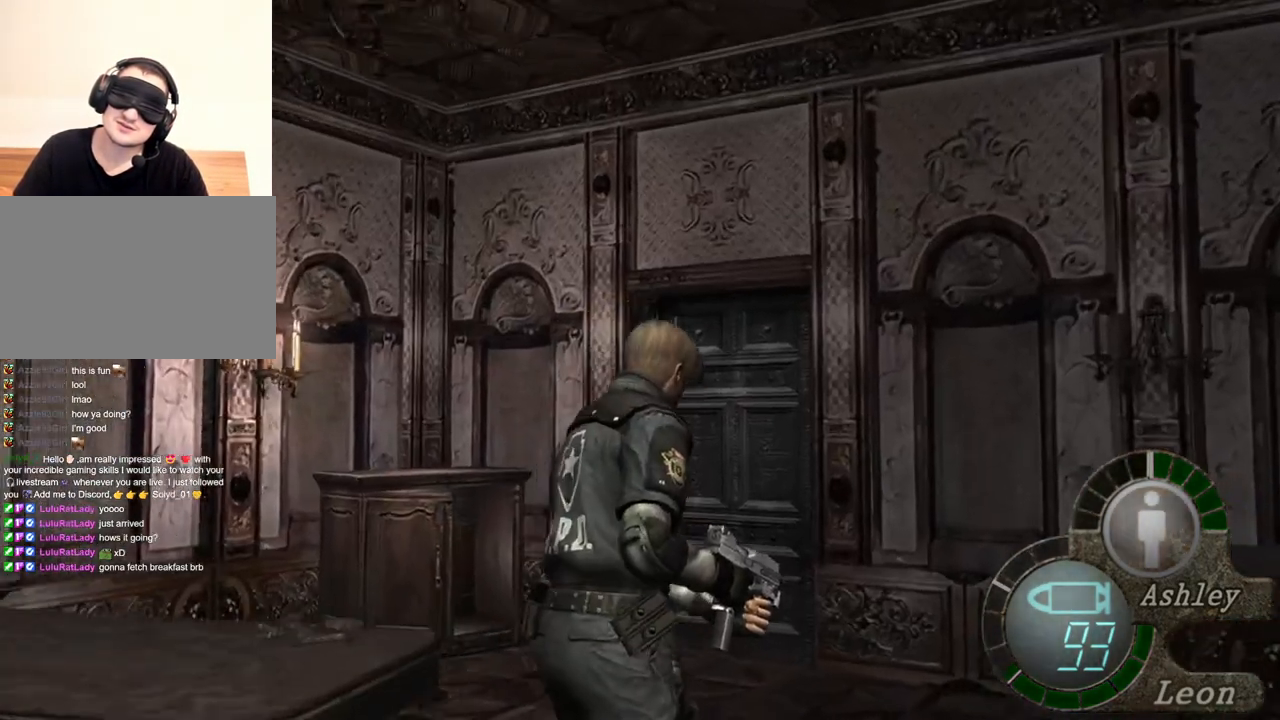
{"keys": ["e", "shift", "w"], "mouse": [], "events": [[84, "e", "up"], [150, "e", "down"], [217, "e", "up"], [284, "e", "down"]]}
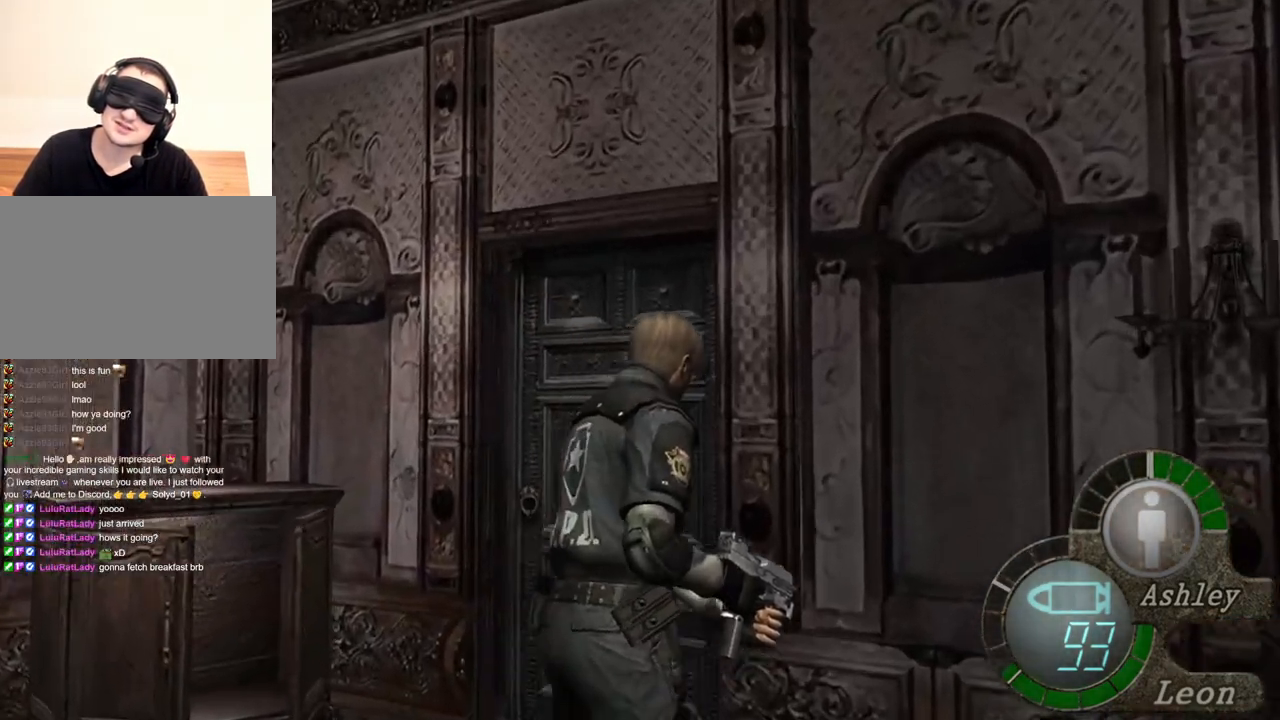
{"keys": ["e", "shift", "w"], "mouse": [], "events": [[50, "e", "up"], [117, "e", "down"], [150, "e", "up"], [184, "e", "down"], [284, "e", "up"], [350, "e", "down"], [450, "e", "up"], [484, "e", "down"]]}
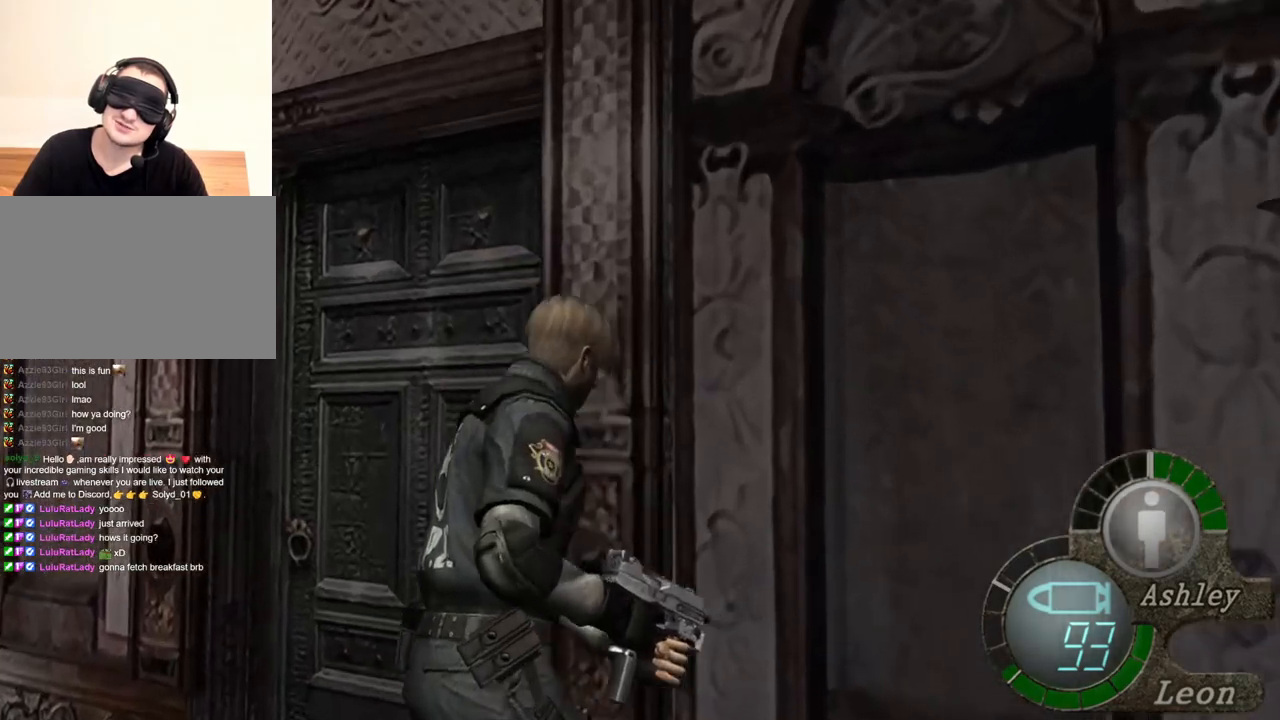
{"keys": ["e", "shift", "w"], "mouse": [], "events": [[50, "e", "up"], [117, "e", "down"], [184, "e", "up"], [217, "e", "down"], [284, "e", "up"], [350, "e", "down"], [450, "e", "up"], [484, "e", "down"]]}
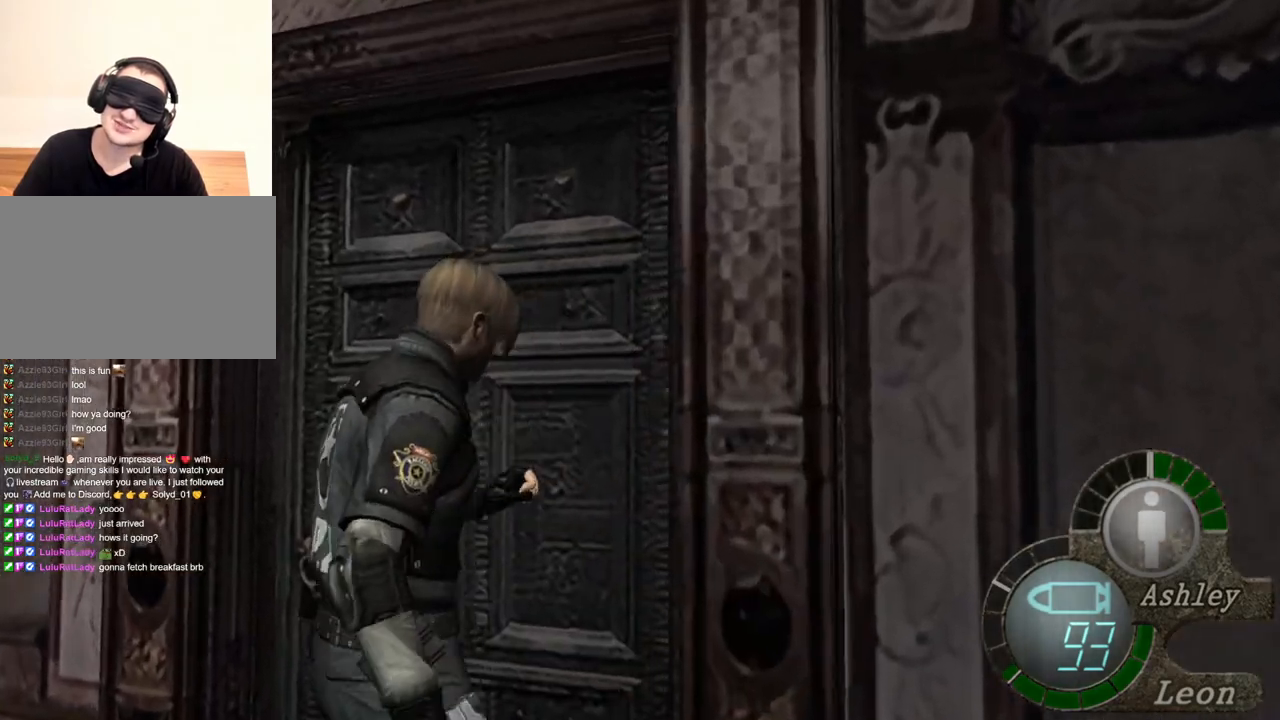
{"keys": ["shift", "w"], "mouse": [], "events": [[84, "e", "up"], [117, "e", "down"], [217, "e", "up"], [284, "e", "down"], [317, "e", "up"], [384, "e", "down"], [450, "e", "up"]]}
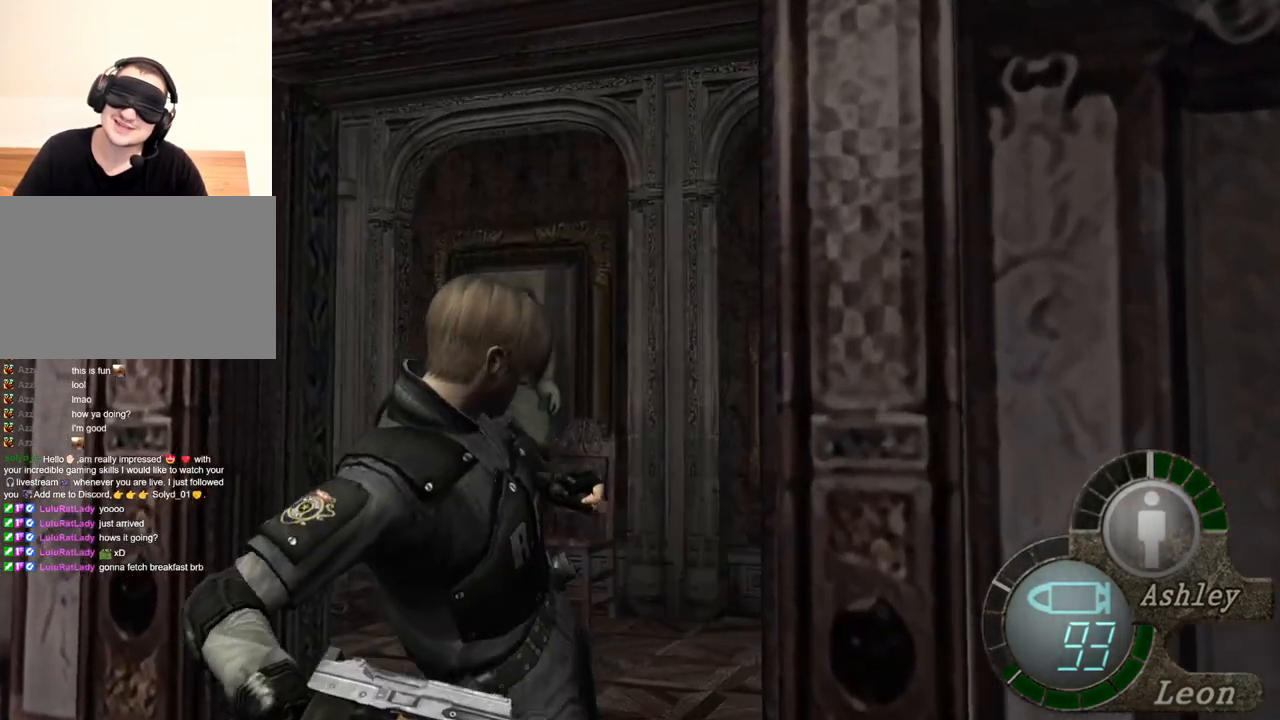
{"keys": [], "mouse": [], "events": [[50, "e", "down"], [84, "e", "up"], [150, "shift", "up"], [184, "w", "up"]]}
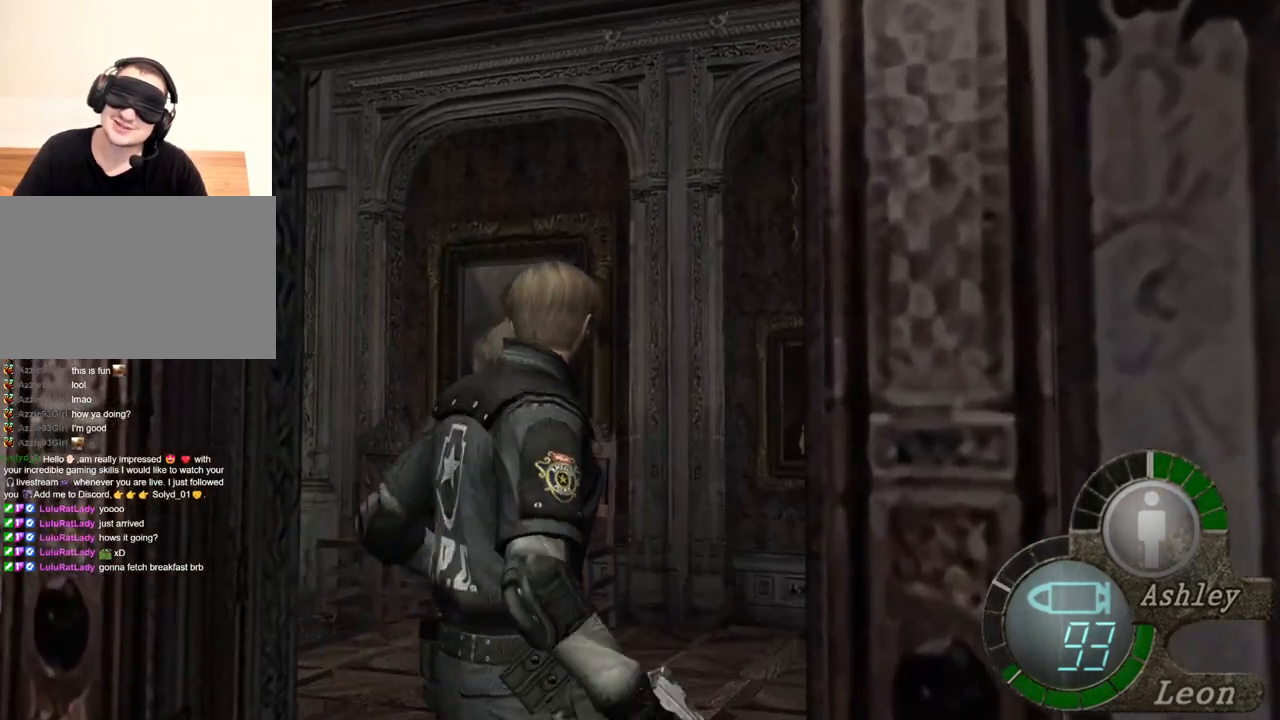
{"keys": ["w"], "mouse": [], "events": [[317, "w", "down"]]}
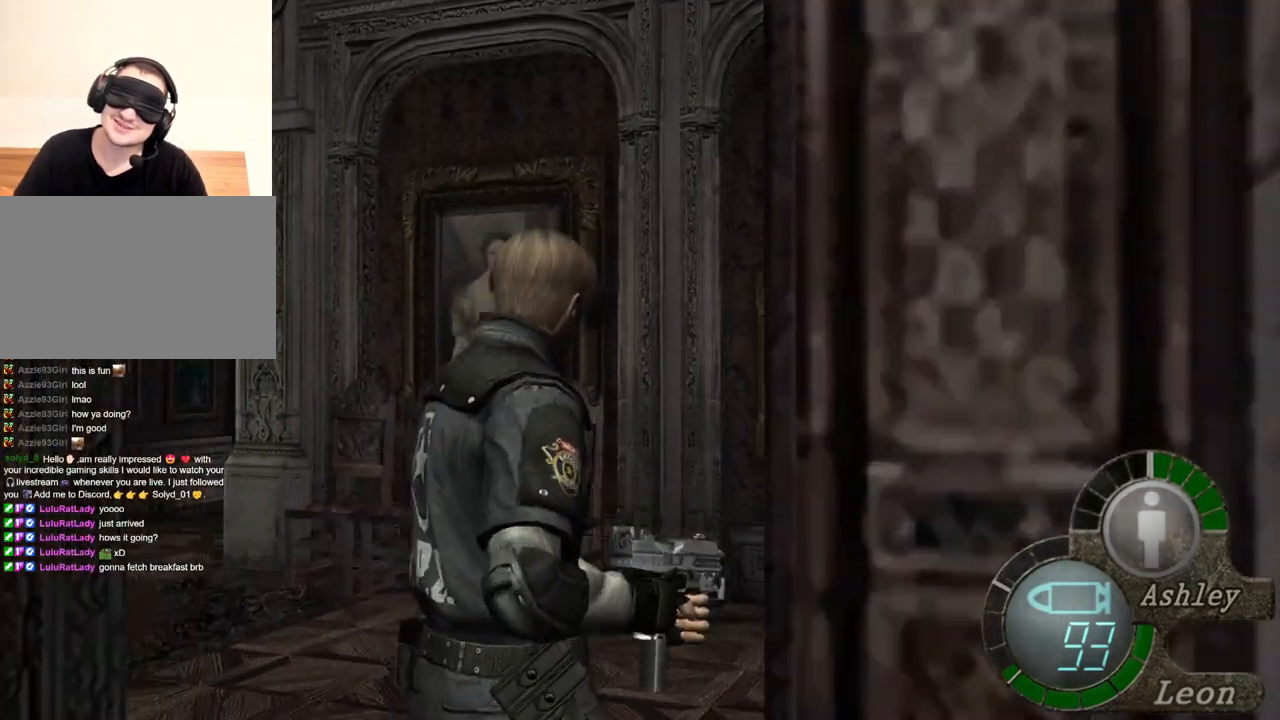
{"keys": ["w"], "mouse": [], "events": []}
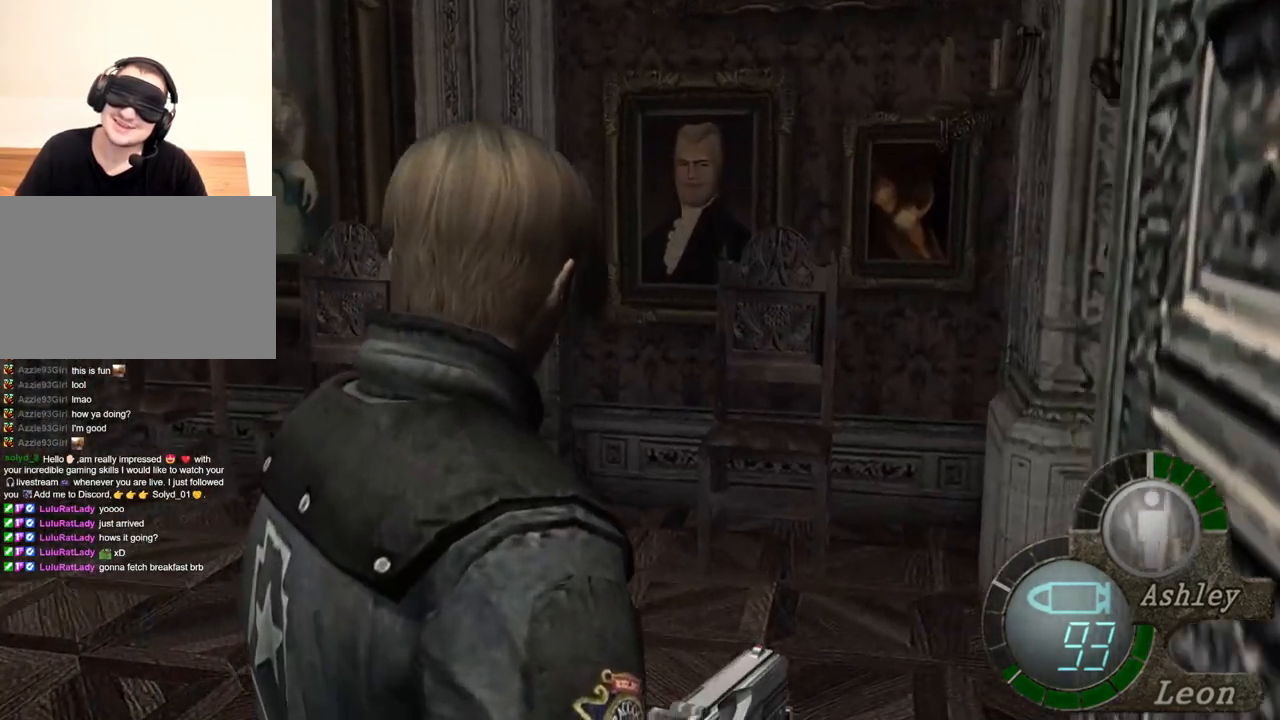
{"keys": [], "mouse": [], "events": [[317, "w", "up"]]}
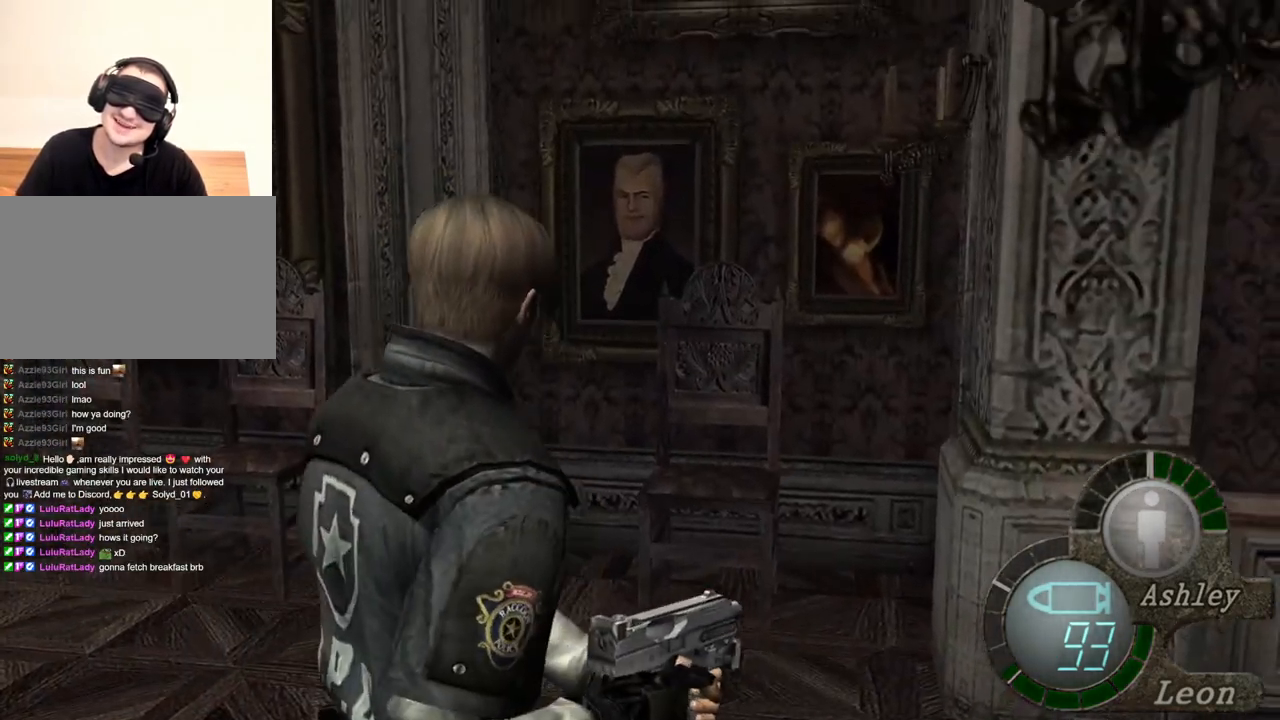
{"keys": [], "mouse": [], "events": [[250, "mouse_right", "down"], [384, "mouse_right", "up"]]}
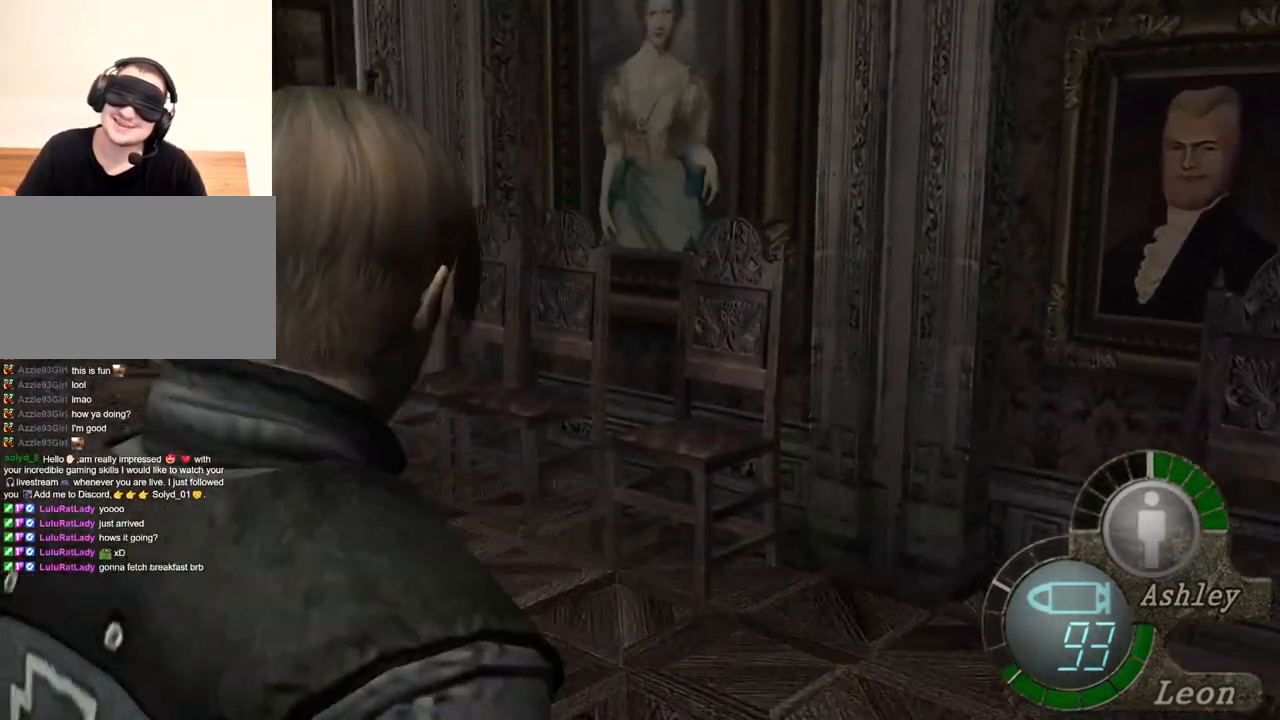
{"keys": ["w"], "mouse": [], "events": [[350, "w", "down"]]}
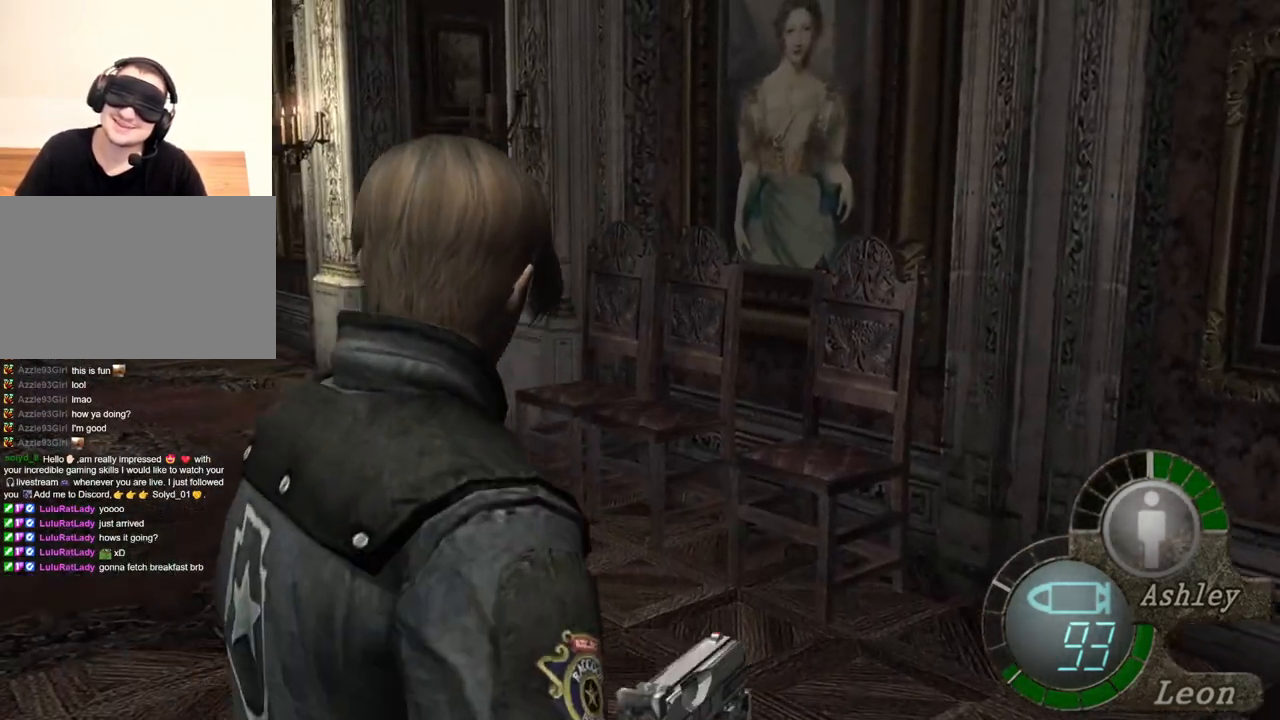
{"keys": ["shift", "w"], "mouse": [], "events": [[350, "shift", "down"]]}
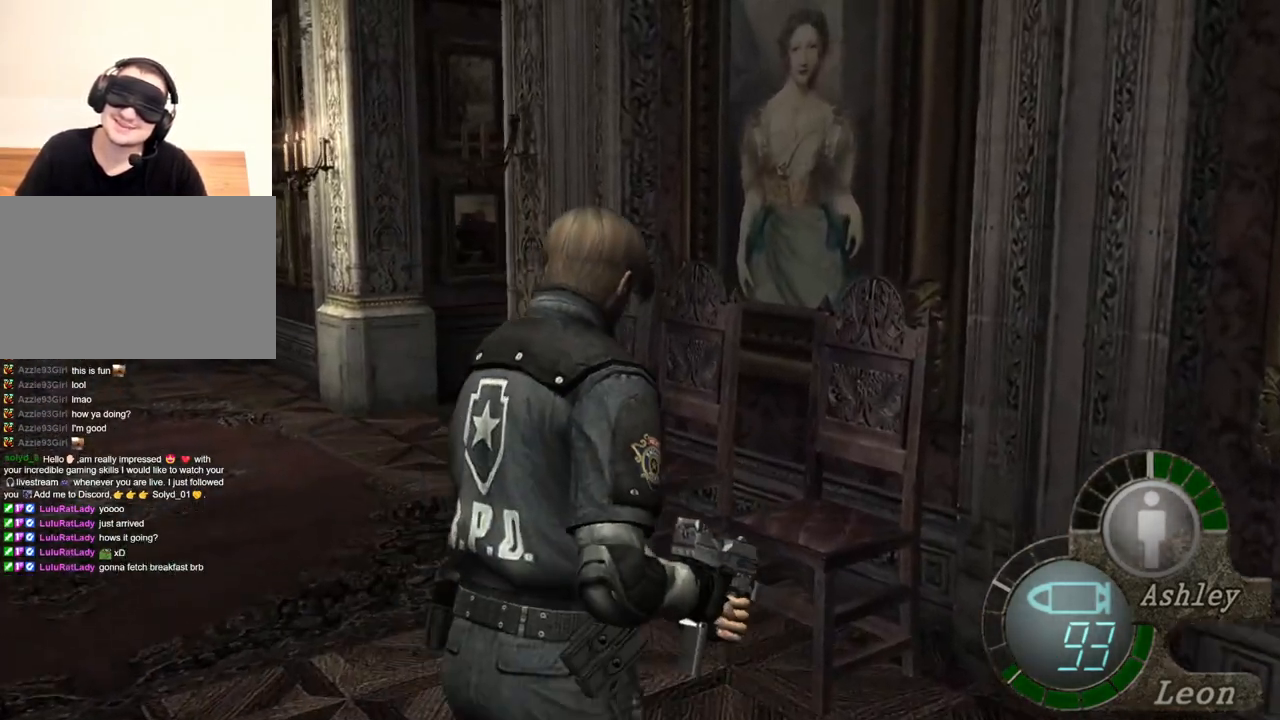
{"keys": ["shift", "w"], "mouse": [], "events": []}
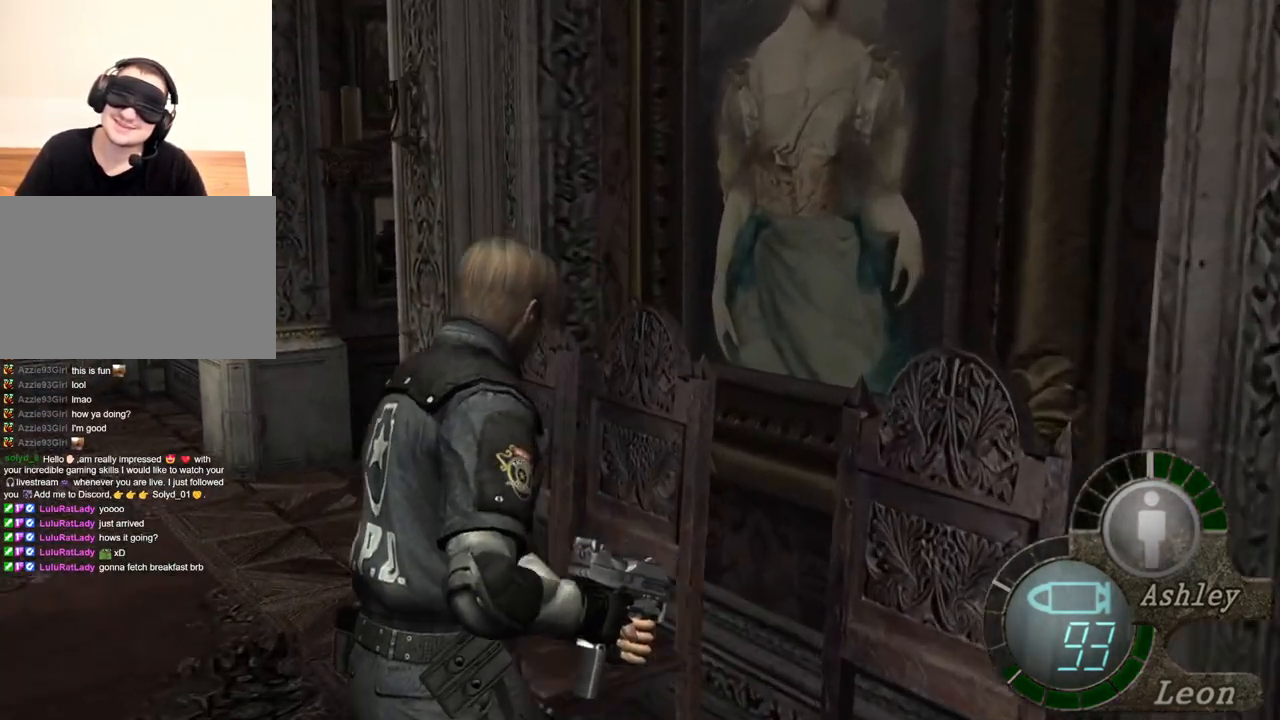
{"keys": ["shift", "w"], "mouse": [], "events": []}
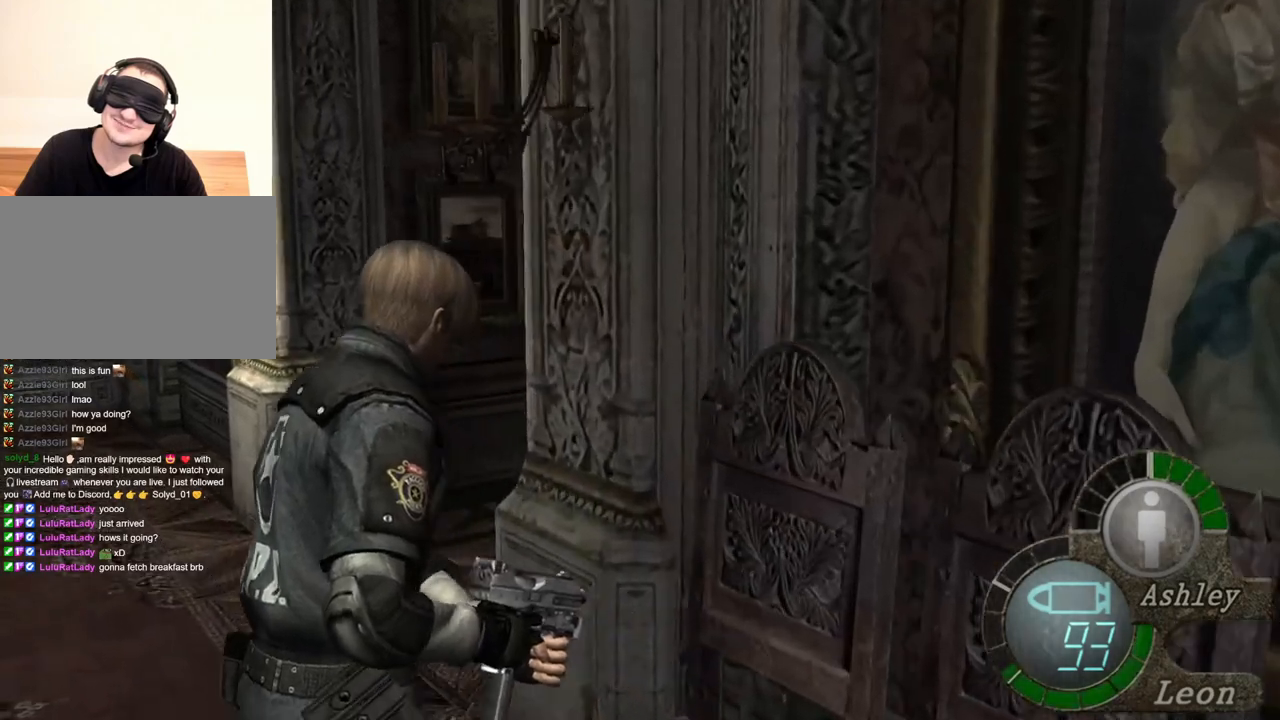
{"keys": ["shift", "w"], "mouse": [], "events": []}
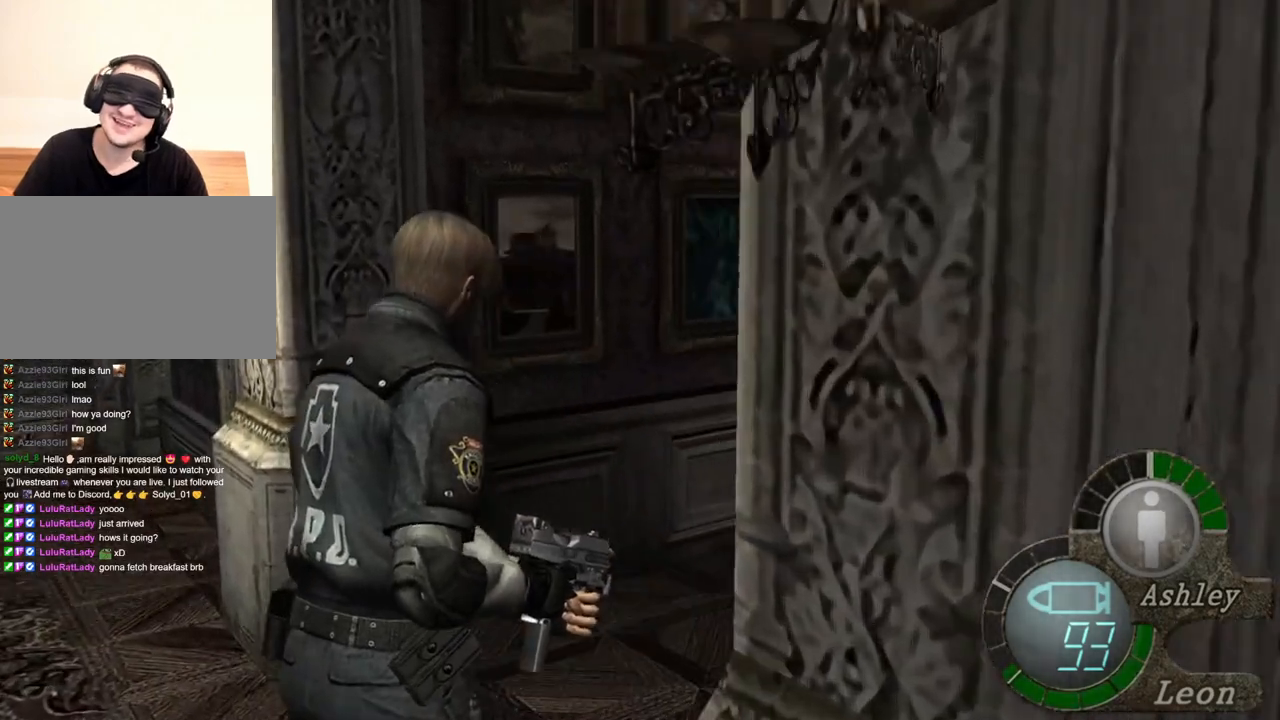
{"keys": ["shift", "w"], "mouse": [], "events": []}
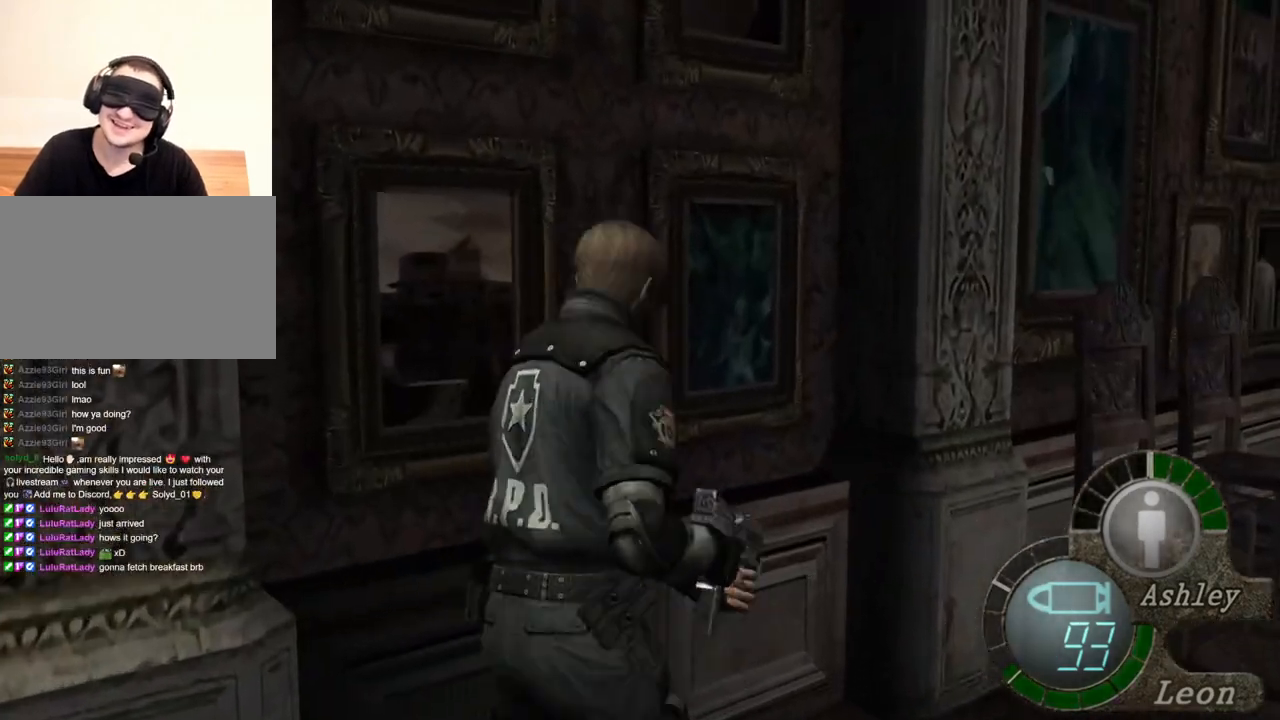
{"keys": ["shift", "w"], "mouse": [], "events": []}
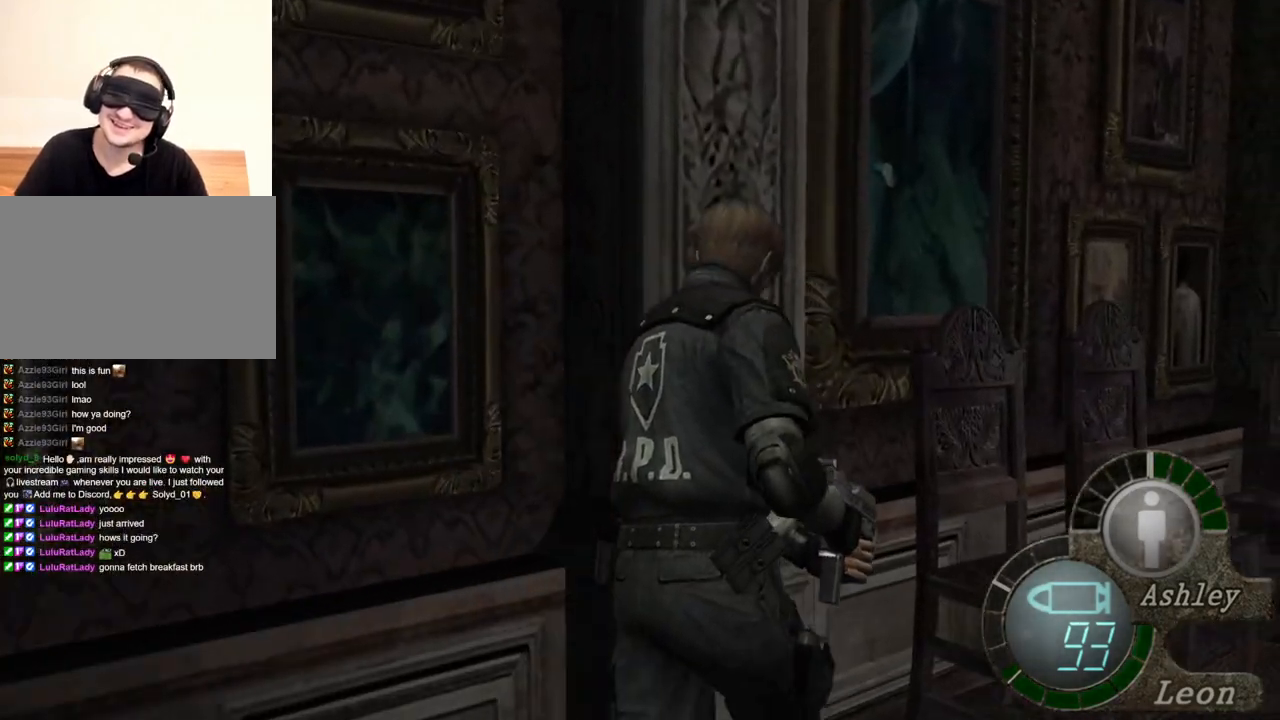
{"keys": ["shift", "w"], "mouse": [], "events": []}
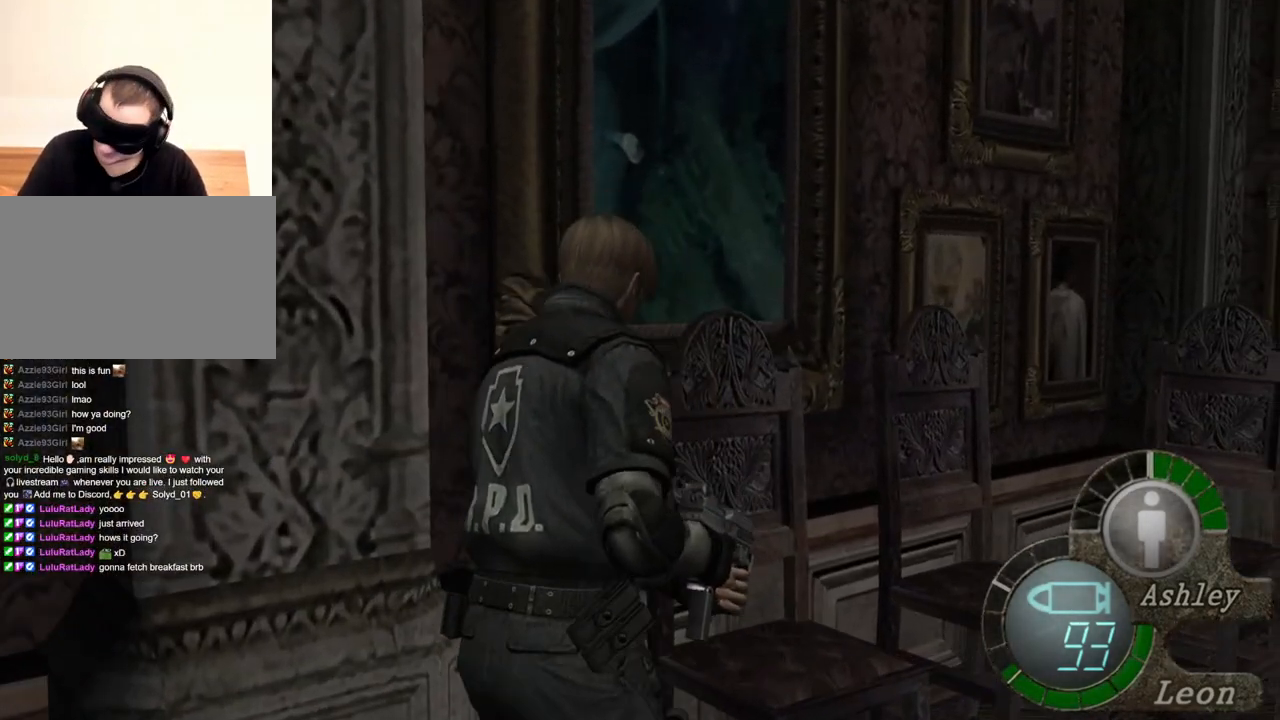
{"keys": ["shift", "w"], "mouse": [], "events": []}
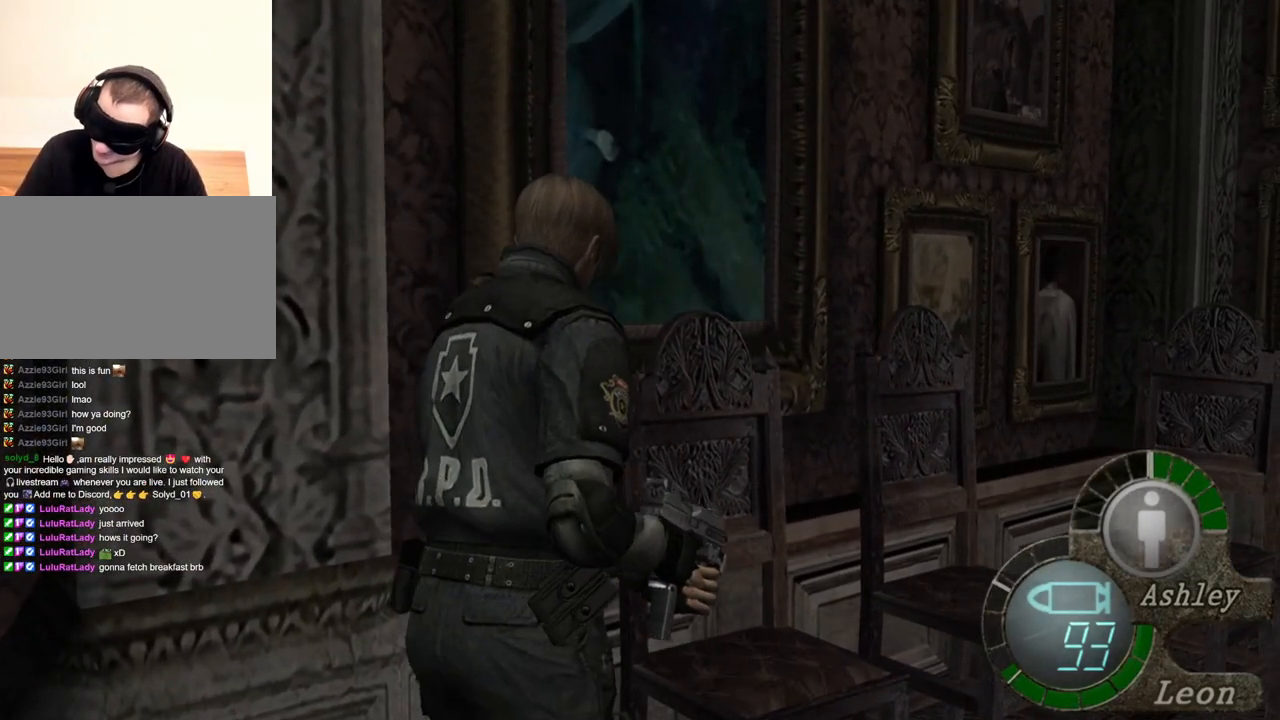
{"keys": ["shift", "w"], "mouse": [], "events": []}
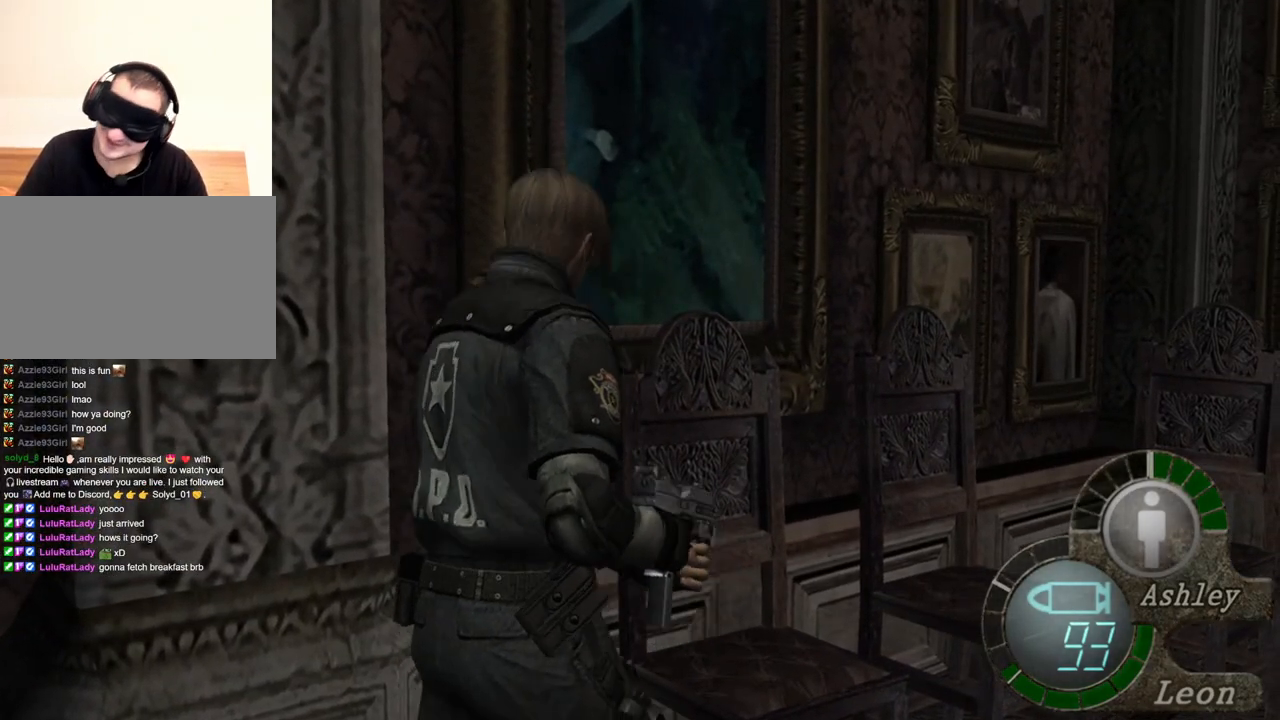
{"keys": [], "mouse": [], "events": [[17, "shift", "up"], [17, "w", "up"]]}